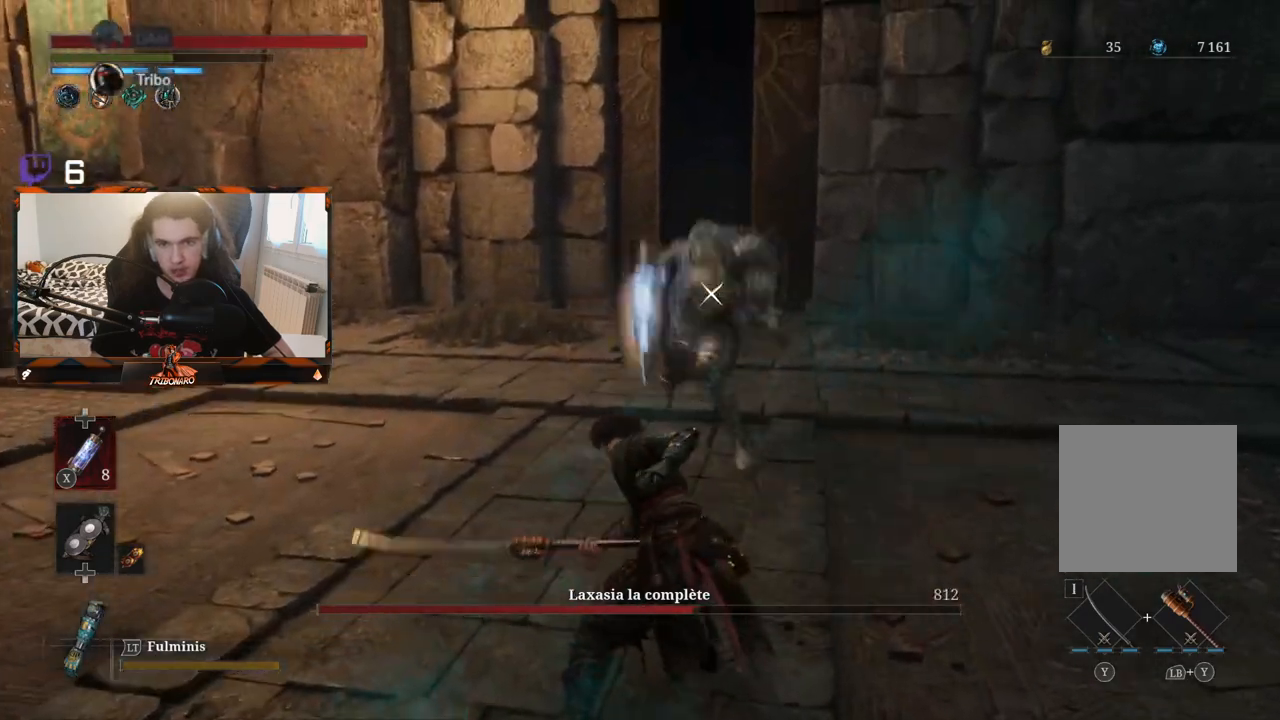
Gameplay with a controller (Xbox layout); each line is a JSON object with the inputs held at the frame after it. "events" lists button and stick changes between this image and that frame as [ms after this image, input, new state], when the widget could be followed in between.
{"buttons": ["B"], "left_stick": "center", "right_stick": "center", "events": [[167, "L1", "down"], [333, "L1", "up"], [483, "B", "down"]]}
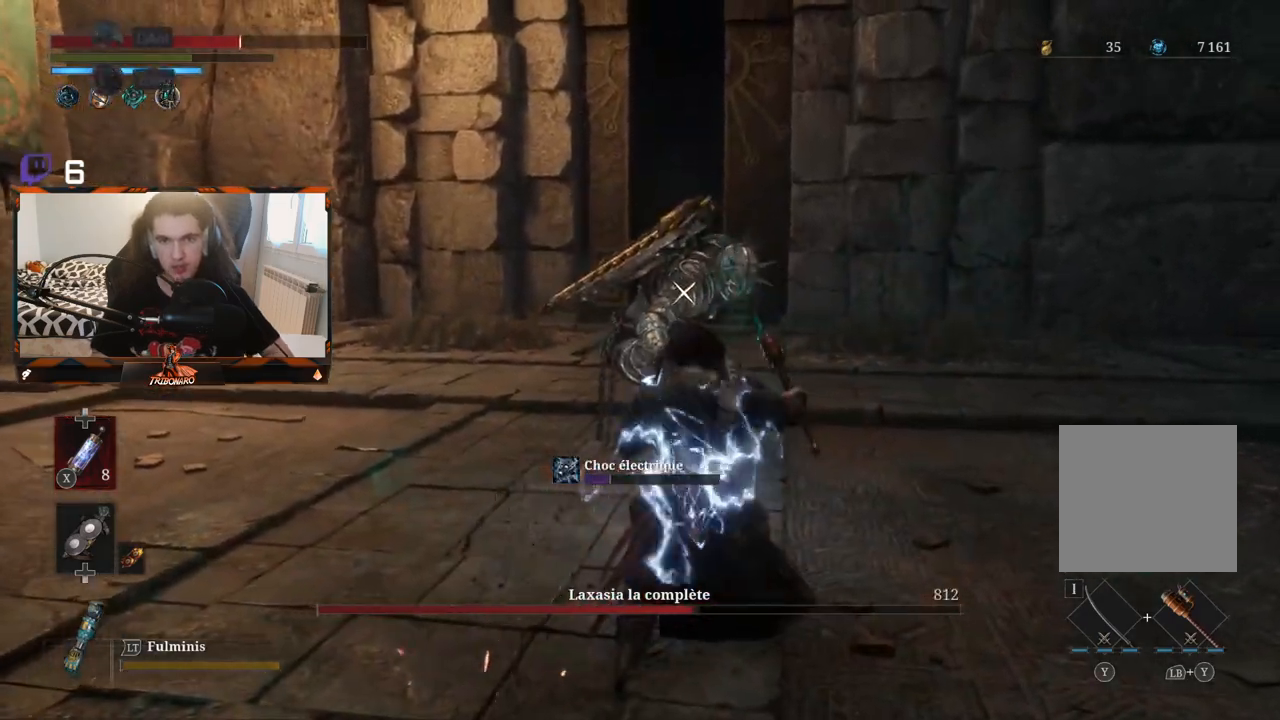
{"buttons": [], "left_stick": "center", "right_stick": "center", "events": [[33, "left_stick", "left"], [83, "B", "up"], [300, "left_stick", "center"]]}
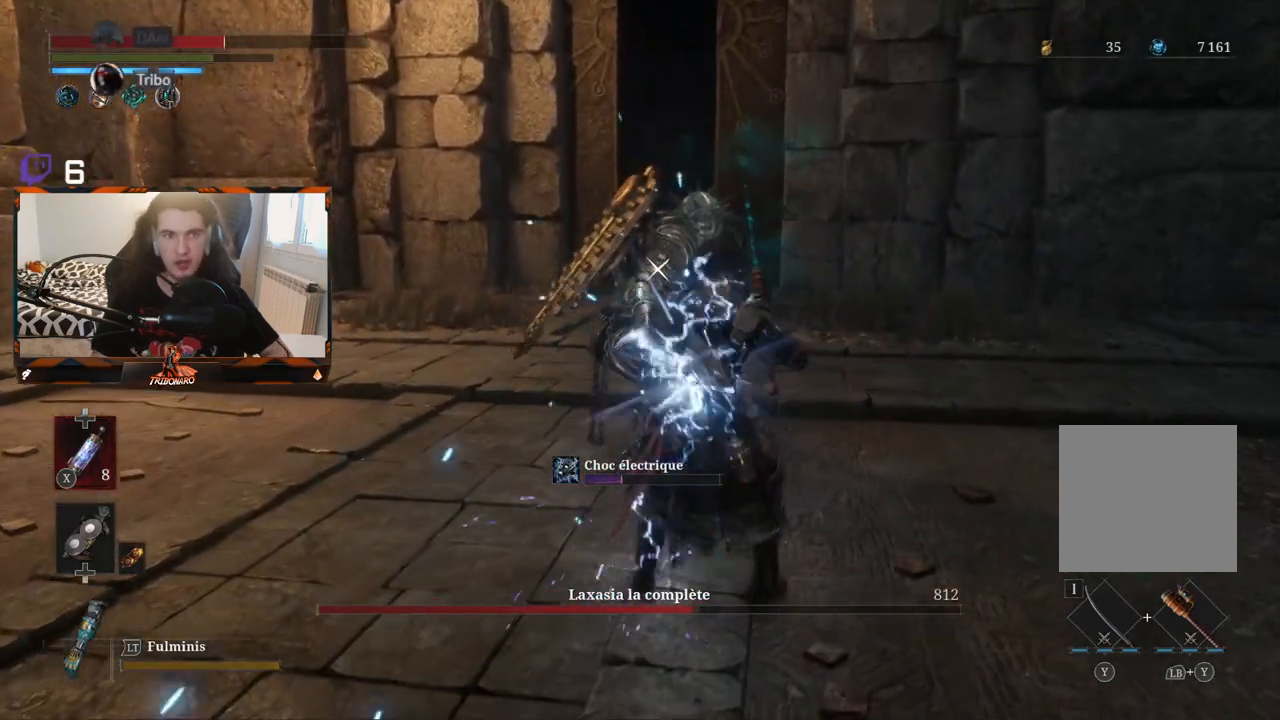
{"buttons": [], "left_stick": "center", "right_stick": "center", "events": []}
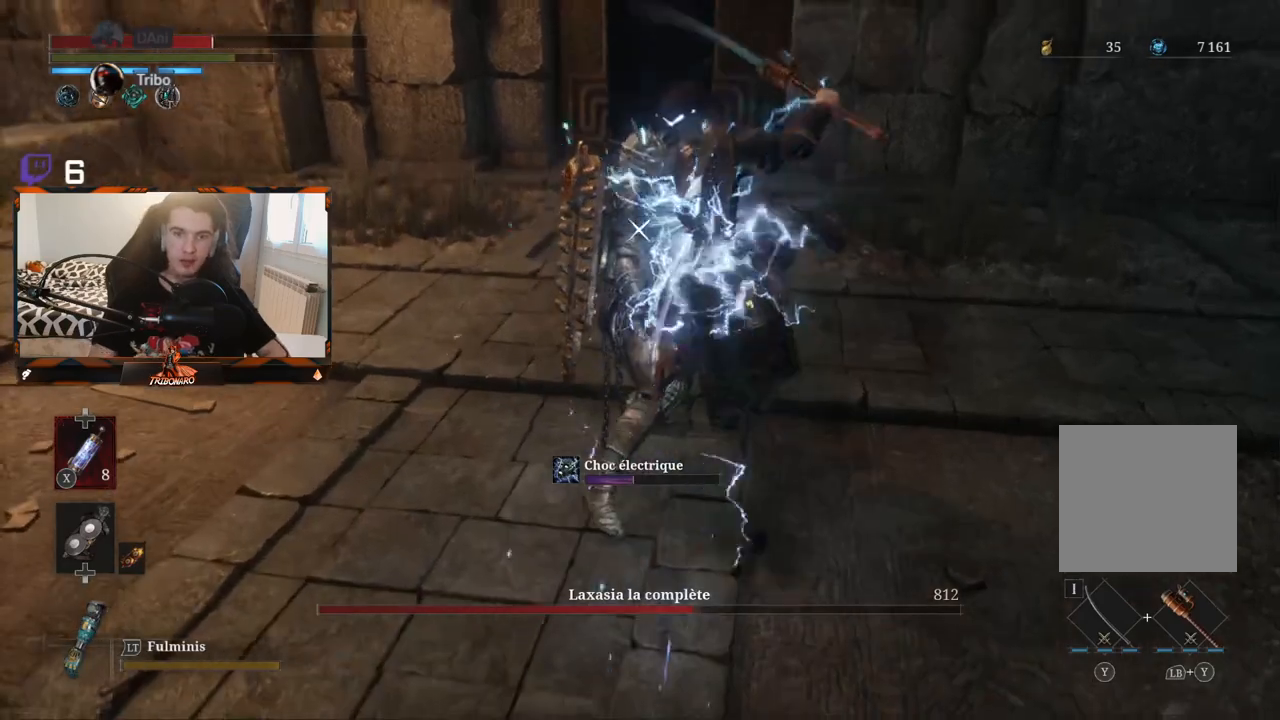
{"buttons": [], "left_stick": "center", "right_stick": "center", "events": []}
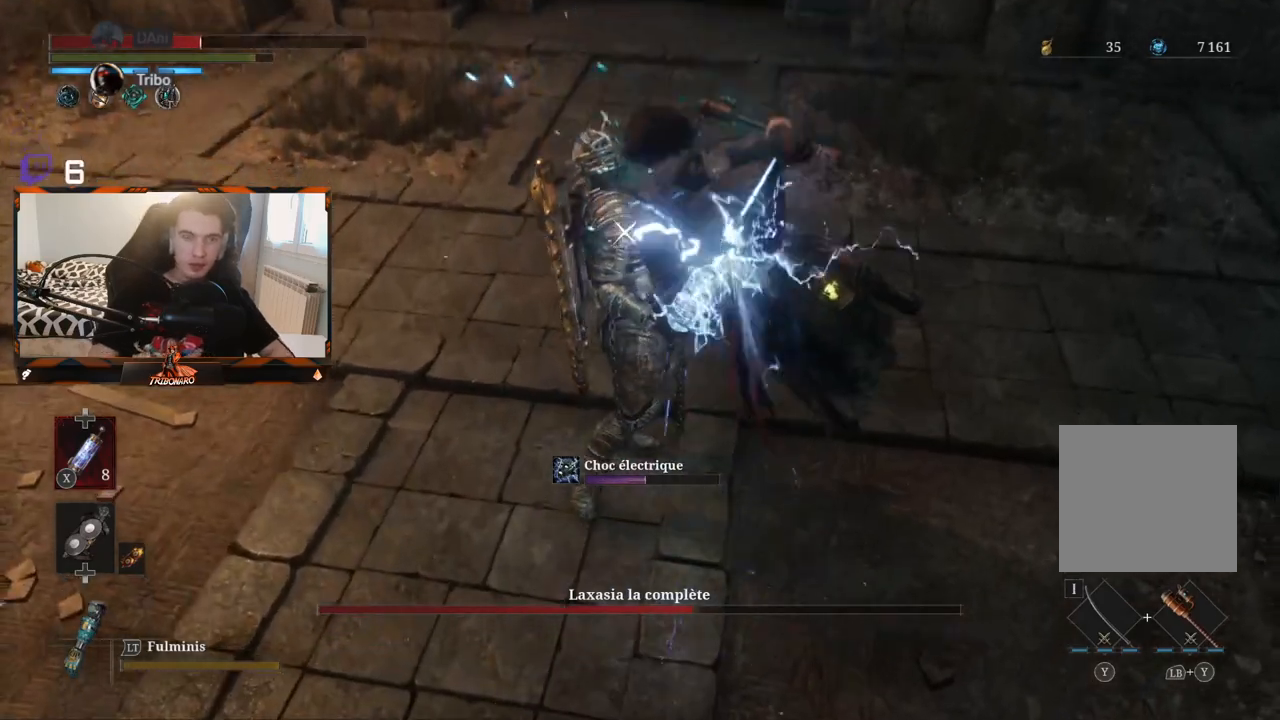
{"buttons": [], "left_stick": "center", "right_stick": "center", "events": [[150, "left_stick", "up-left"], [467, "left_stick", "center"]]}
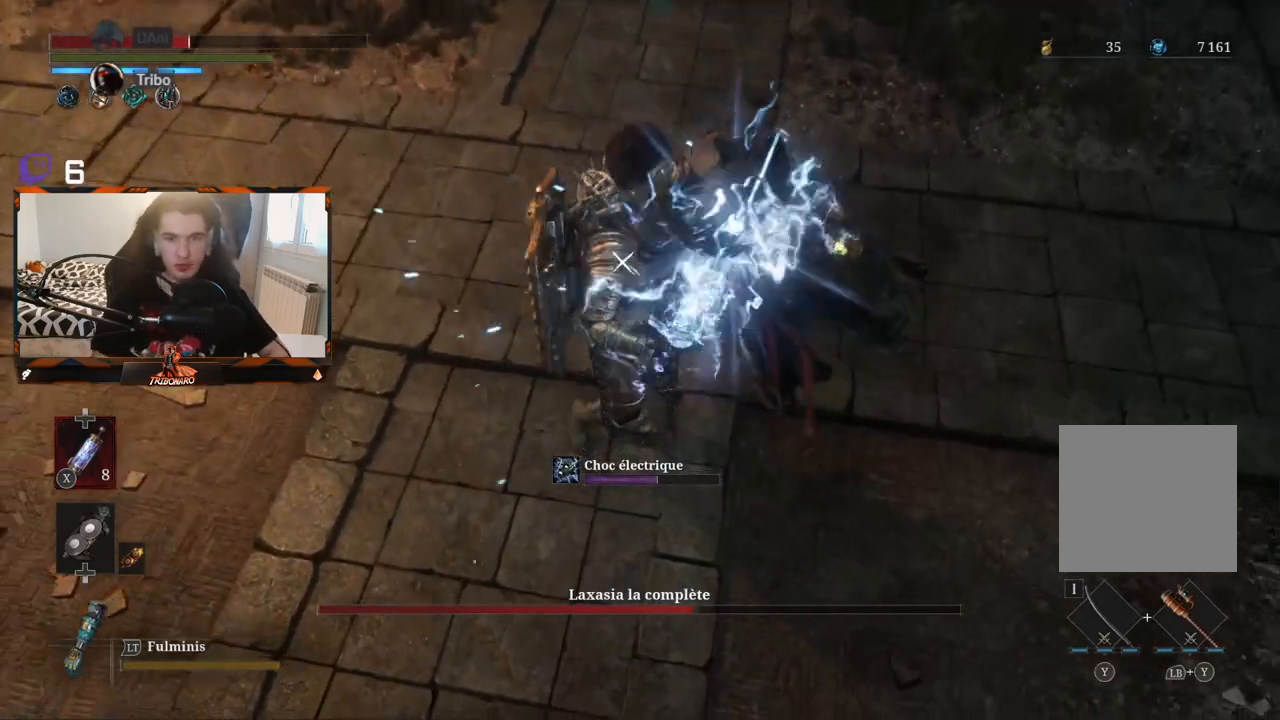
{"buttons": [], "left_stick": "center", "right_stick": "center", "events": []}
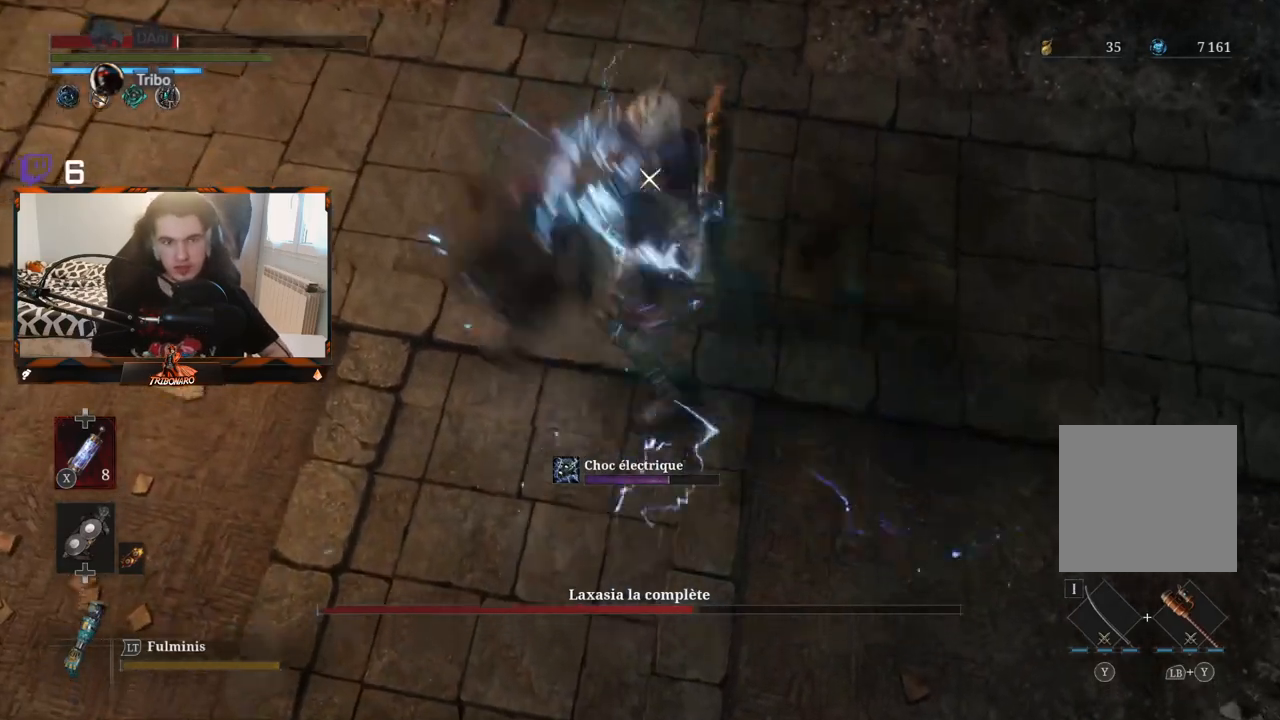
{"buttons": [], "left_stick": "center", "right_stick": "center", "events": []}
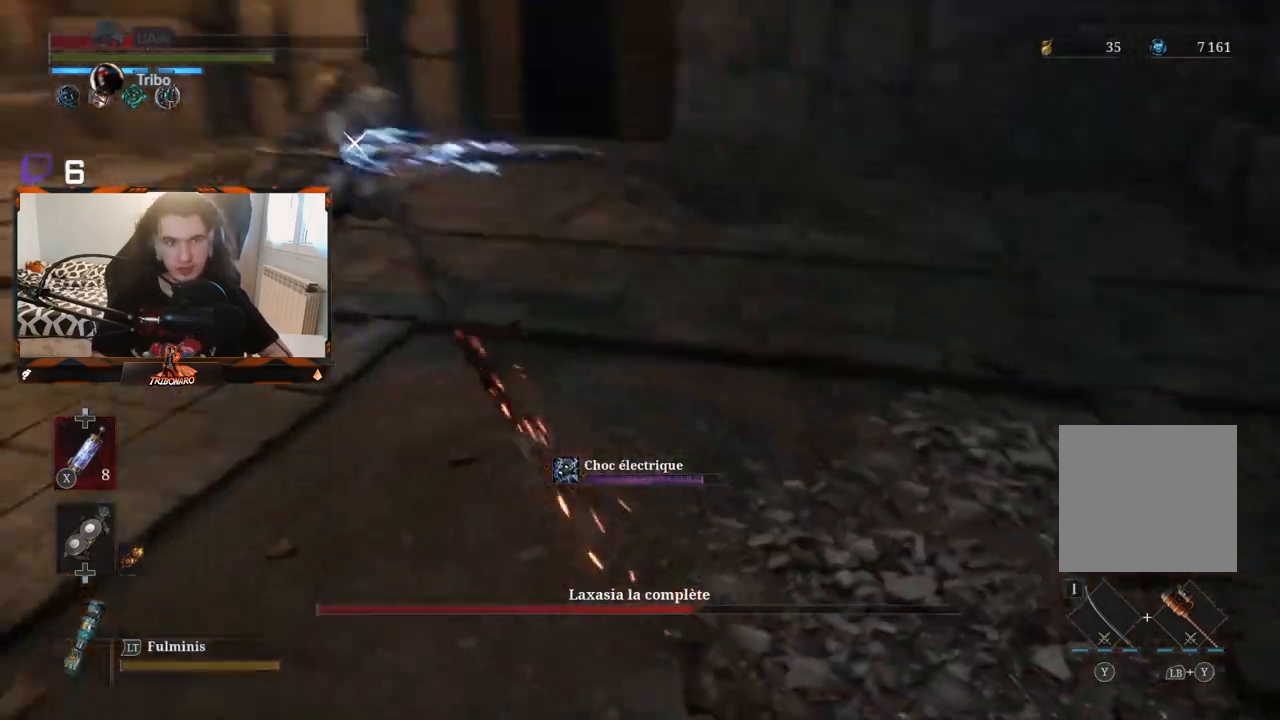
{"buttons": [], "left_stick": "up", "right_stick": "center", "events": [[83, "left_stick", "up"], [250, "B", "down"], [317, "B", "up"]]}
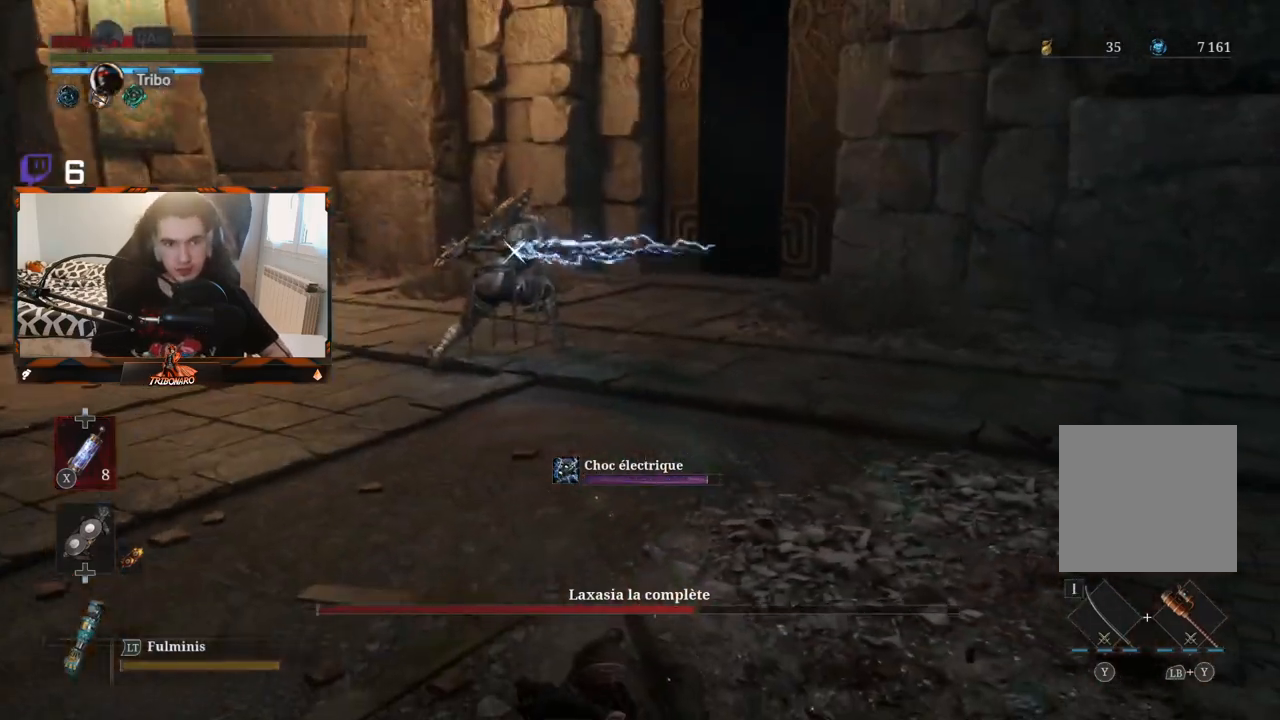
{"buttons": ["X"], "left_stick": "up", "right_stick": "center", "events": [[117, "B", "down"], [183, "B", "up"], [500, "X", "down"]]}
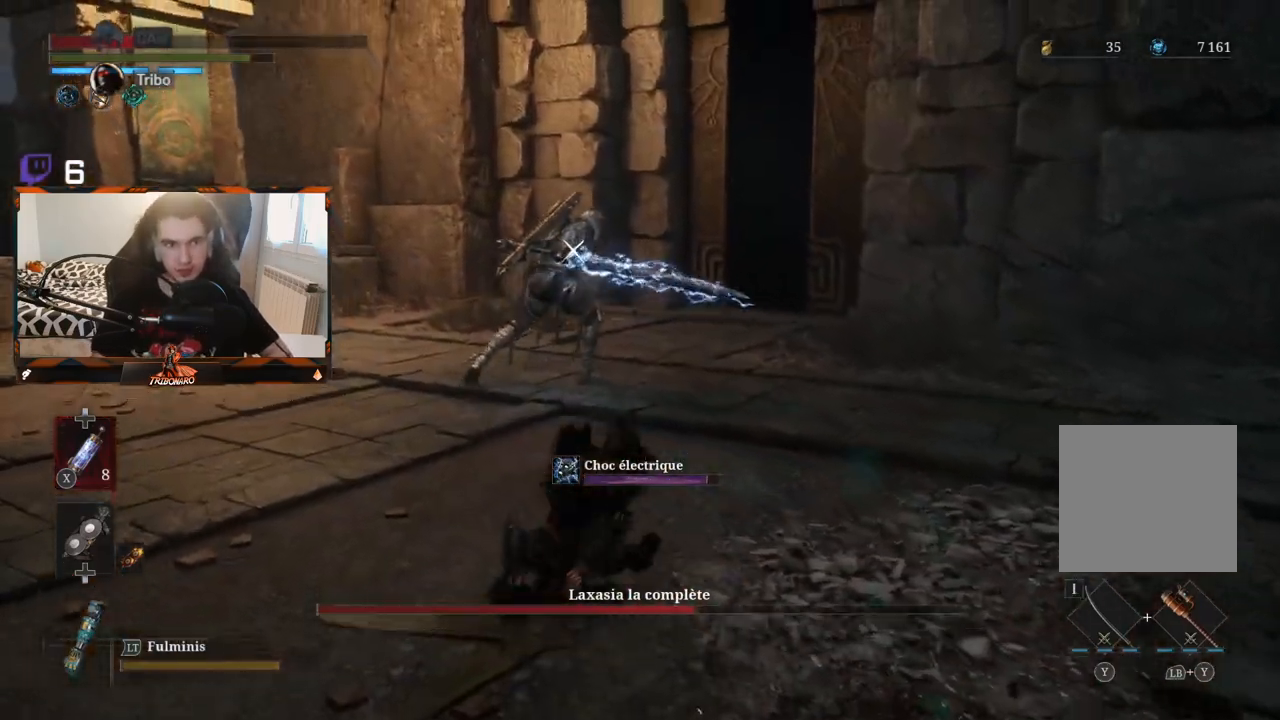
{"buttons": [], "left_stick": "up-left", "right_stick": "center", "events": [[33, "left_stick", "up-left"], [100, "X", "up"], [150, "X", "down"], [250, "X", "up"], [300, "X", "down"], [383, "X", "up"], [417, "X", "down"], [483, "X", "up"]]}
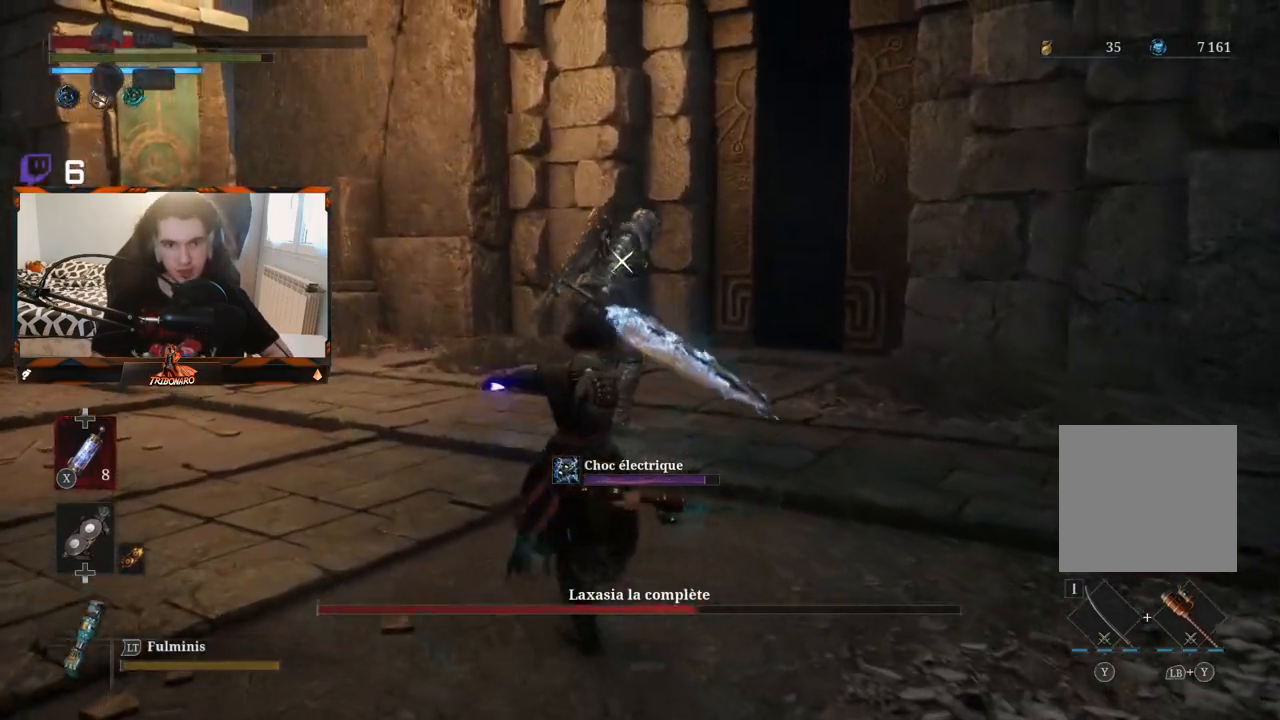
{"buttons": [], "left_stick": "up", "right_stick": "center", "events": [[183, "left_stick", "up"]]}
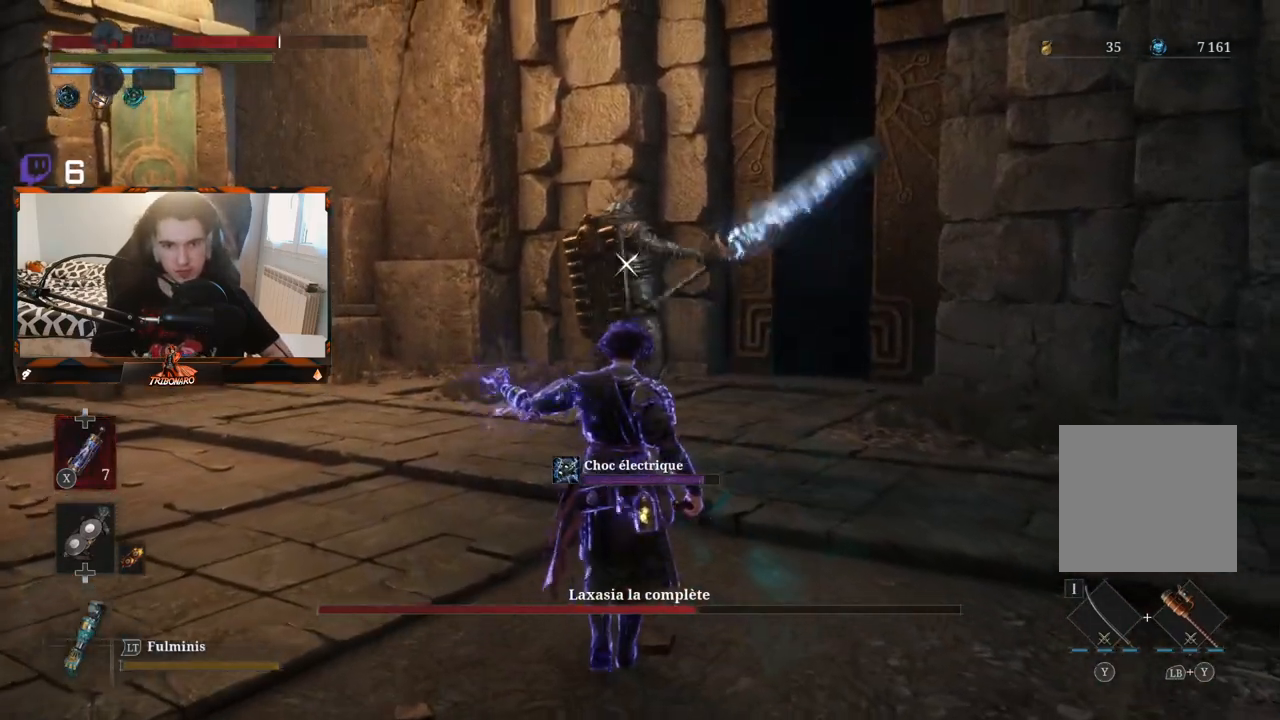
{"buttons": [], "left_stick": "up", "right_stick": "center", "events": []}
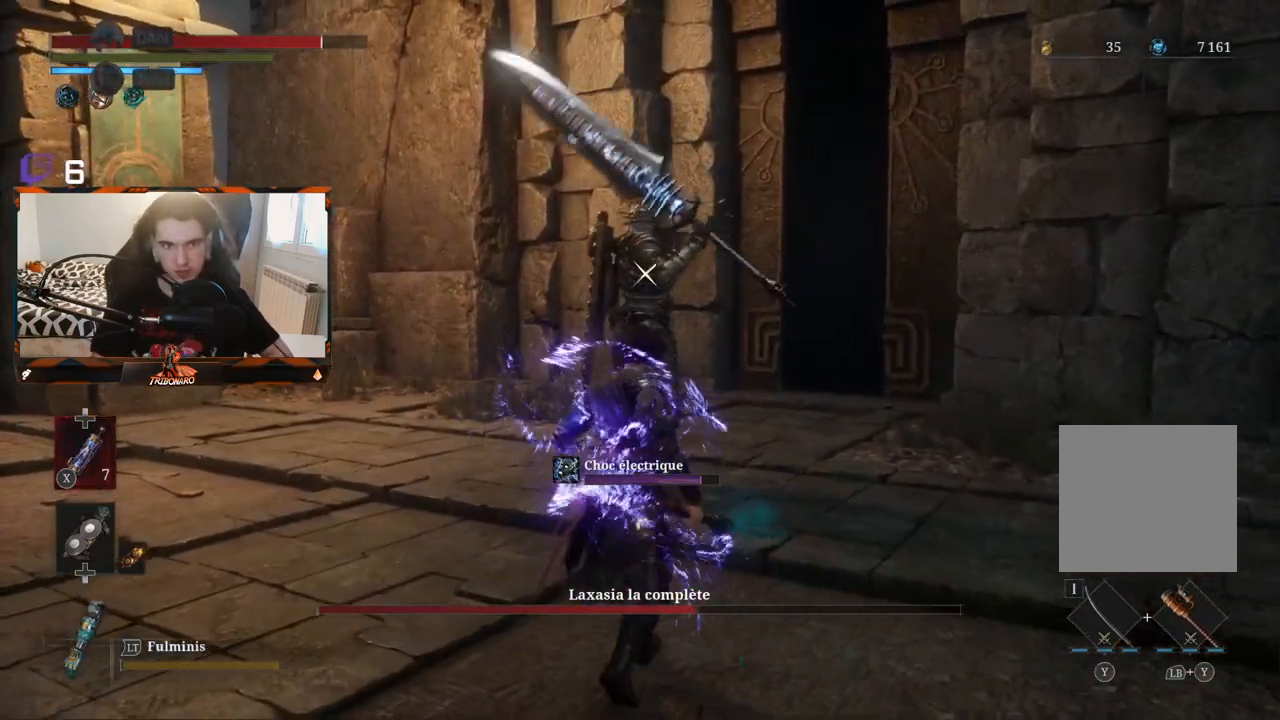
{"buttons": [], "left_stick": "up", "right_stick": "center", "events": []}
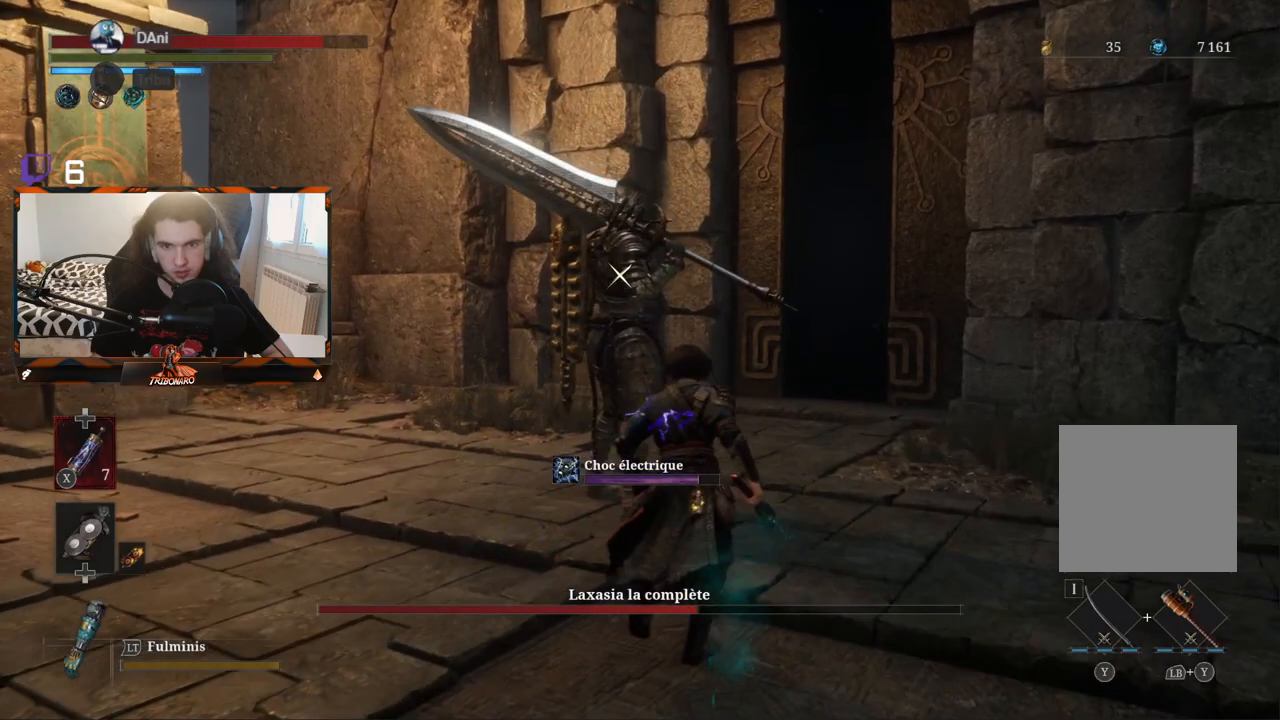
{"buttons": [], "left_stick": "center", "right_stick": "center", "events": [[333, "R1", "down"], [417, "R1", "up"], [417, "left_stick", "center"]]}
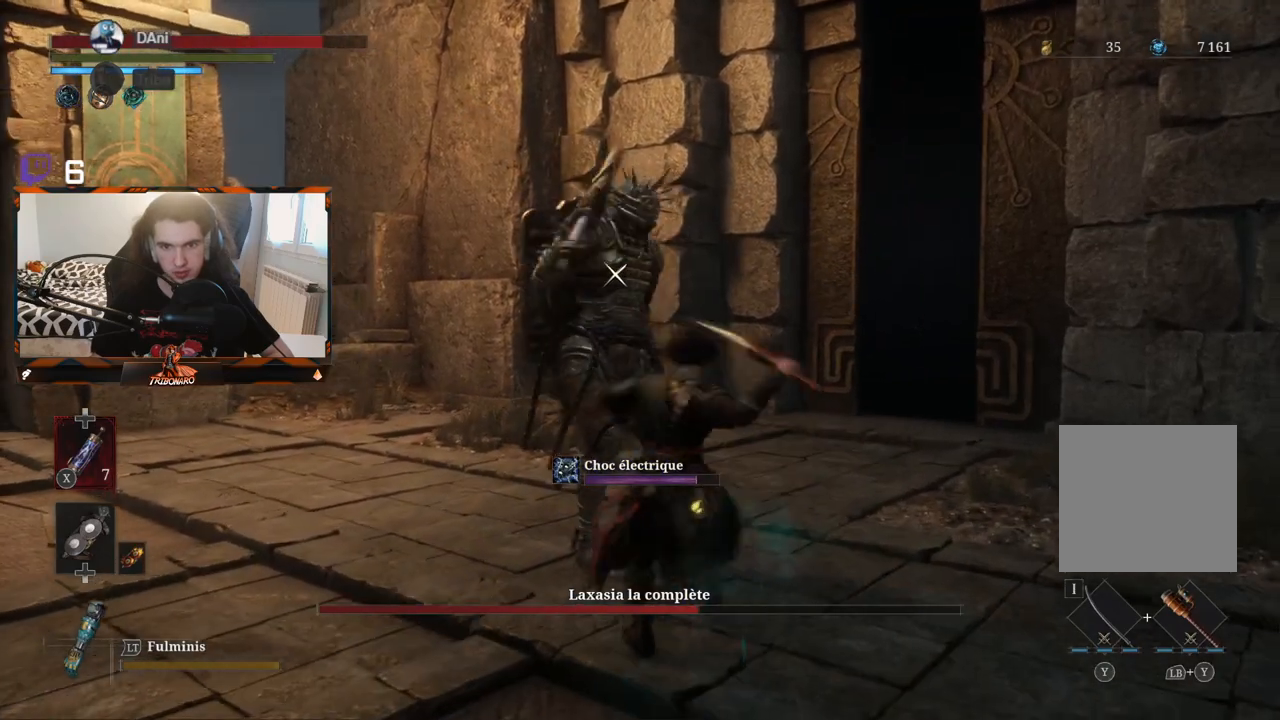
{"buttons": ["R1"], "left_stick": "center", "right_stick": "center", "events": [[483, "R1", "down"]]}
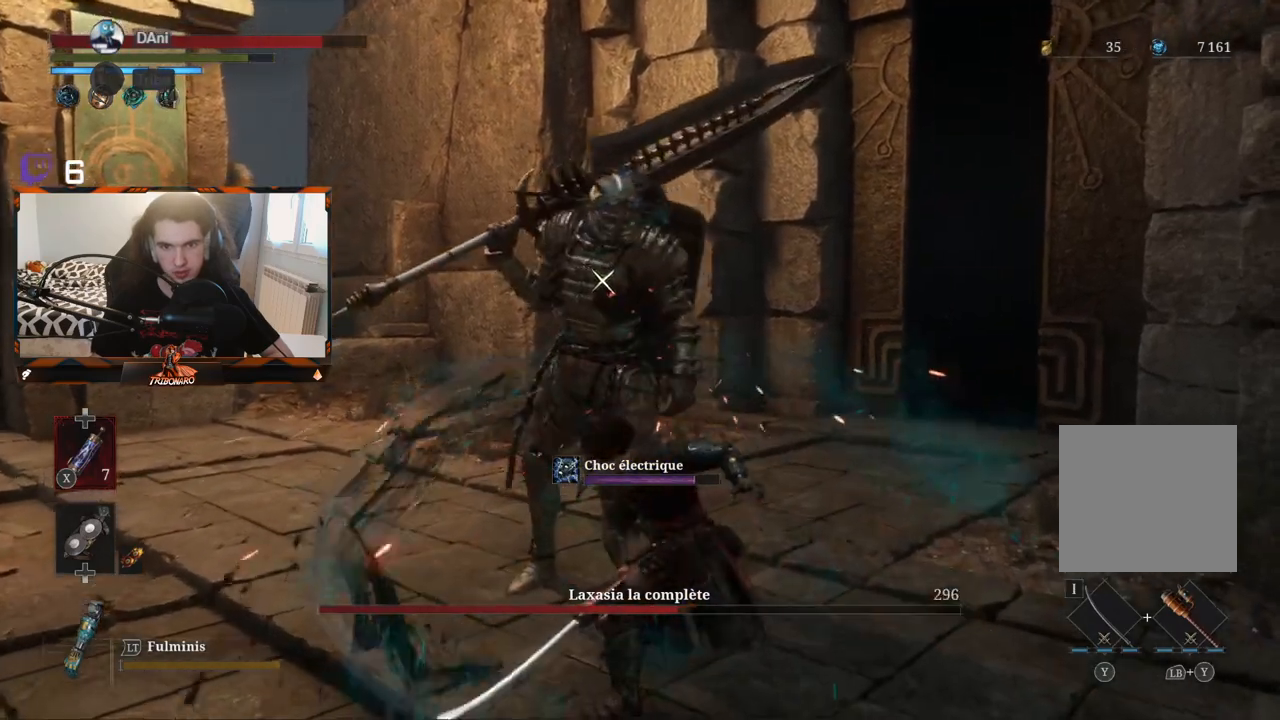
{"buttons": [], "left_stick": "center", "right_stick": "center", "events": [[133, "R1", "up"]]}
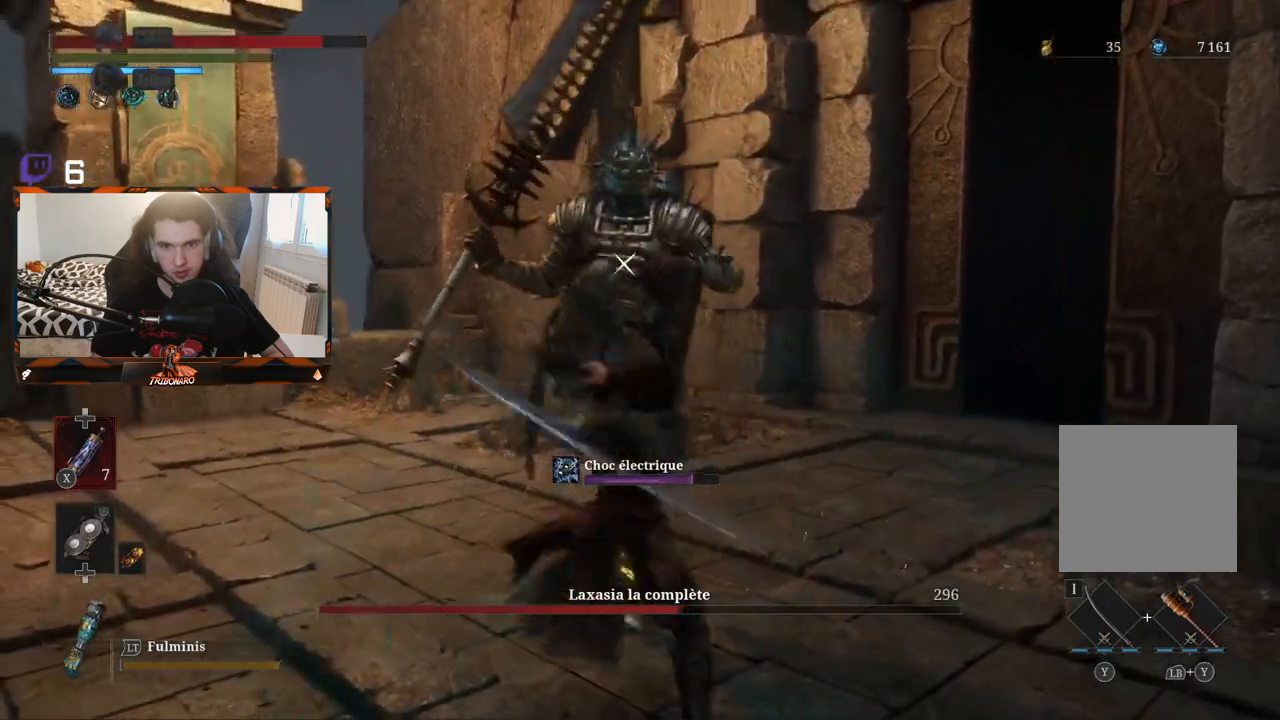
{"buttons": [], "left_stick": "center", "right_stick": "center", "events": []}
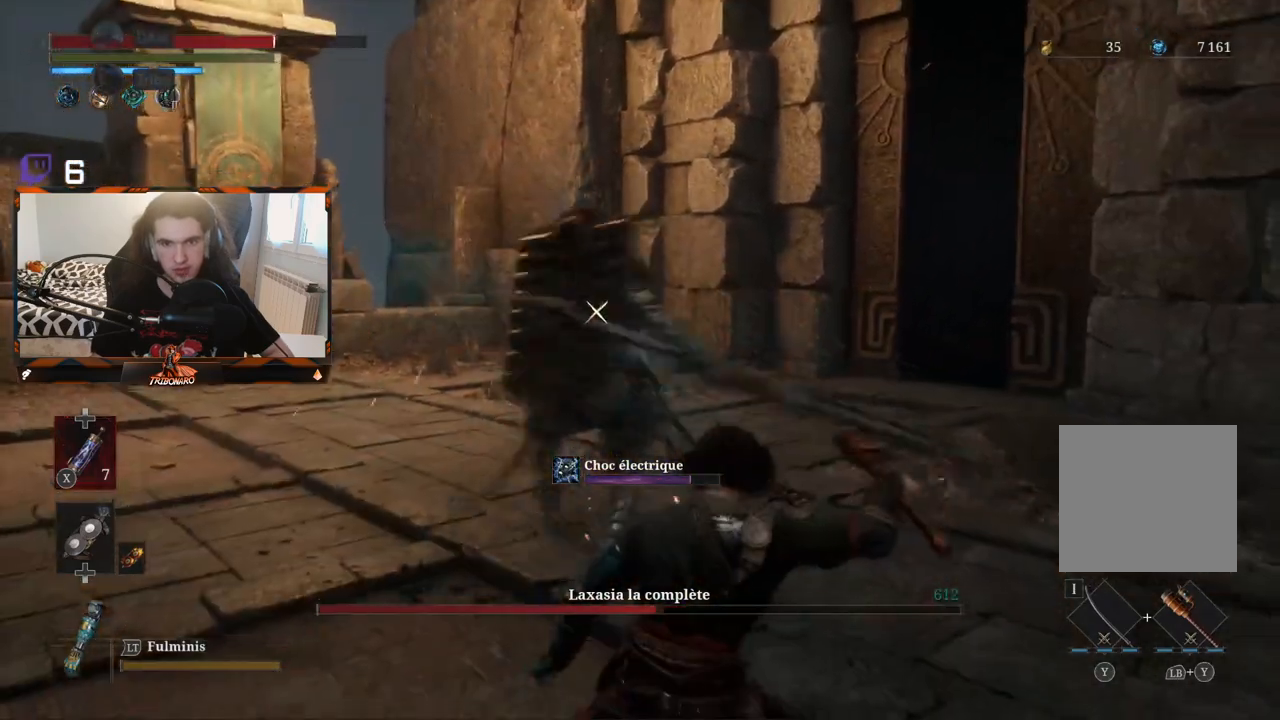
{"buttons": ["L1"], "left_stick": "center", "right_stick": "center", "events": [[217, "L1", "down"]]}
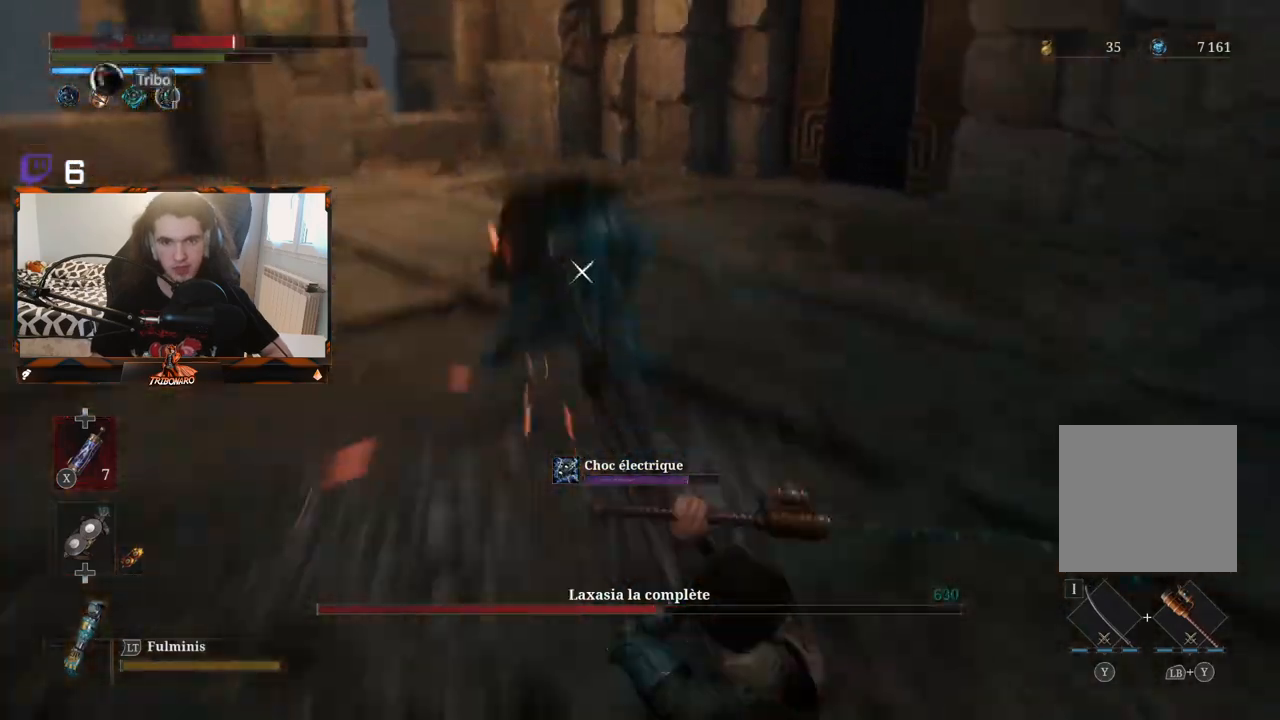
{"buttons": [], "left_stick": "up", "right_stick": "center", "events": [[50, "L1", "up"], [217, "left_stick", "up"]]}
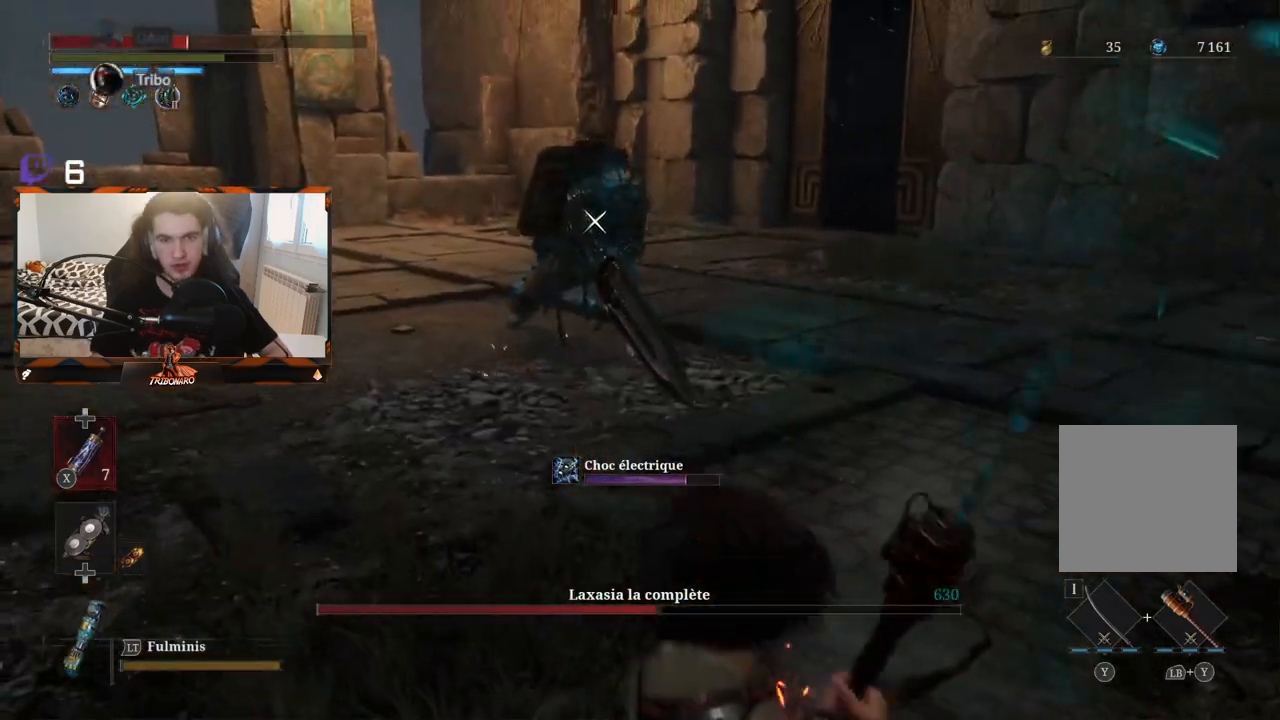
{"buttons": ["B"], "left_stick": "up", "right_stick": "center", "events": [[83, "B", "down"]]}
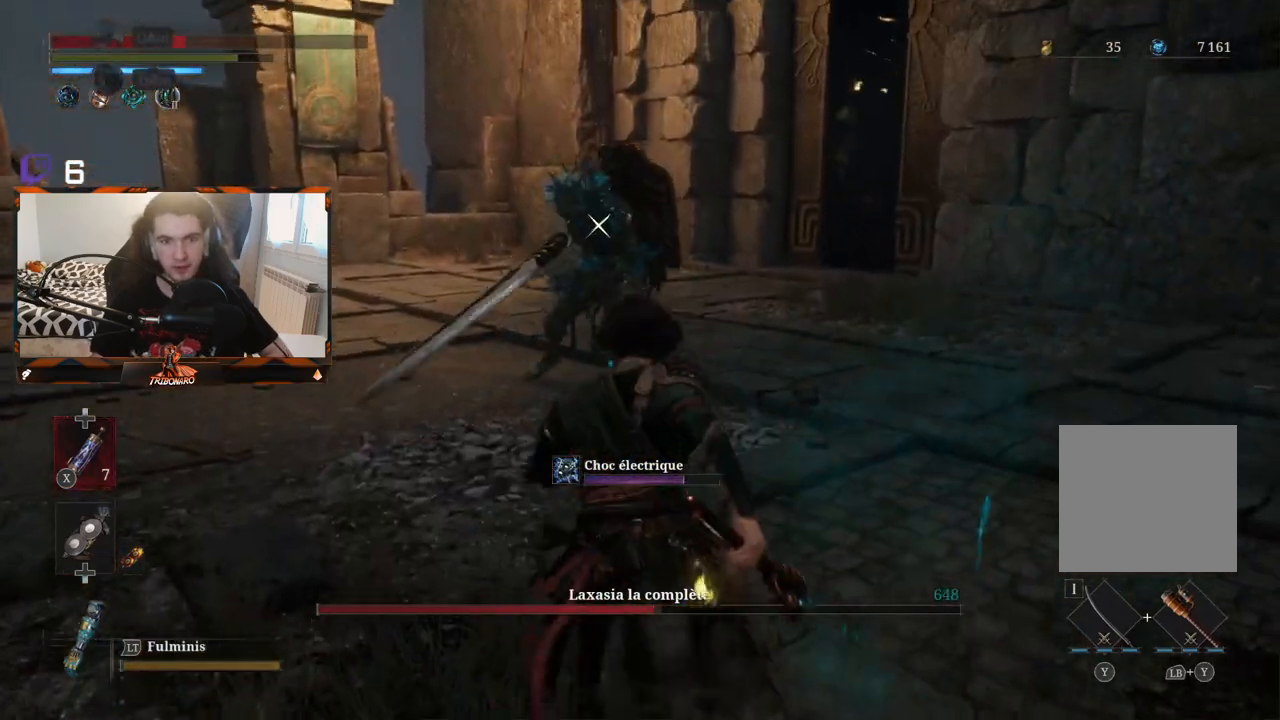
{"buttons": ["B"], "left_stick": "up", "right_stick": "center", "events": []}
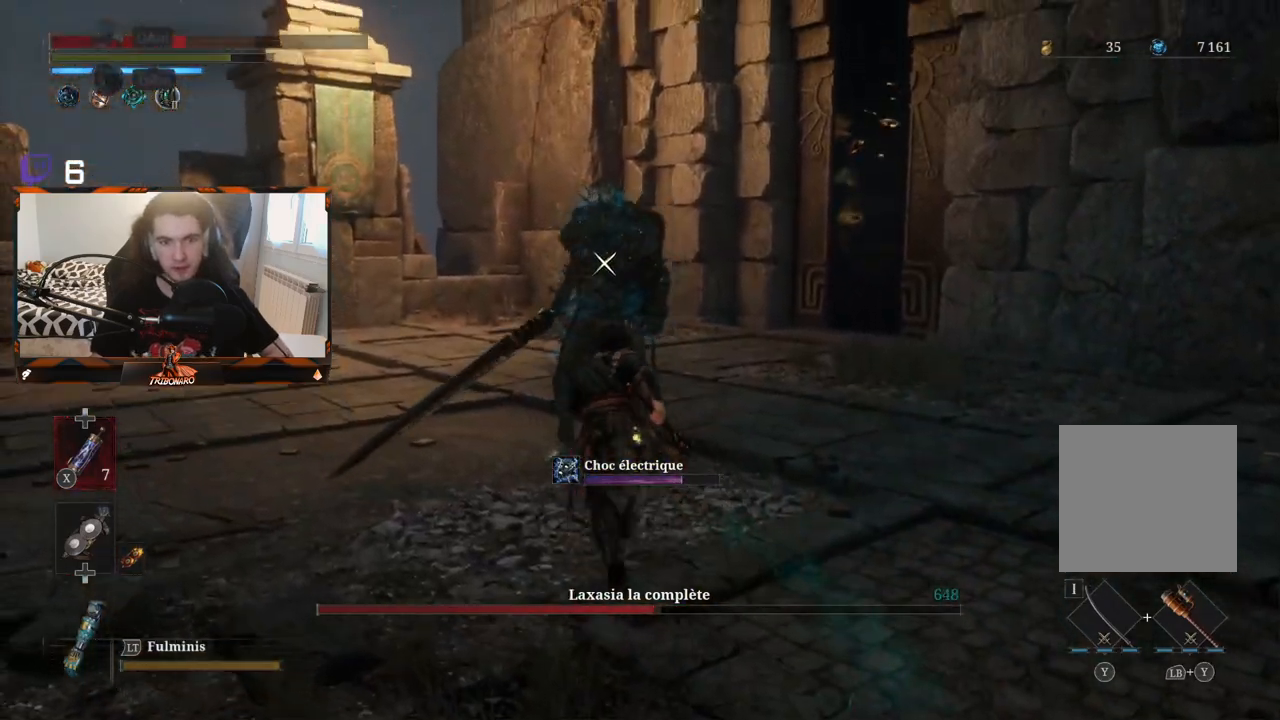
{"buttons": [], "left_stick": "center", "right_stick": "center", "events": [[33, "R1", "down"], [133, "B", "up"], [167, "R1", "up"], [217, "left_stick", "center"]]}
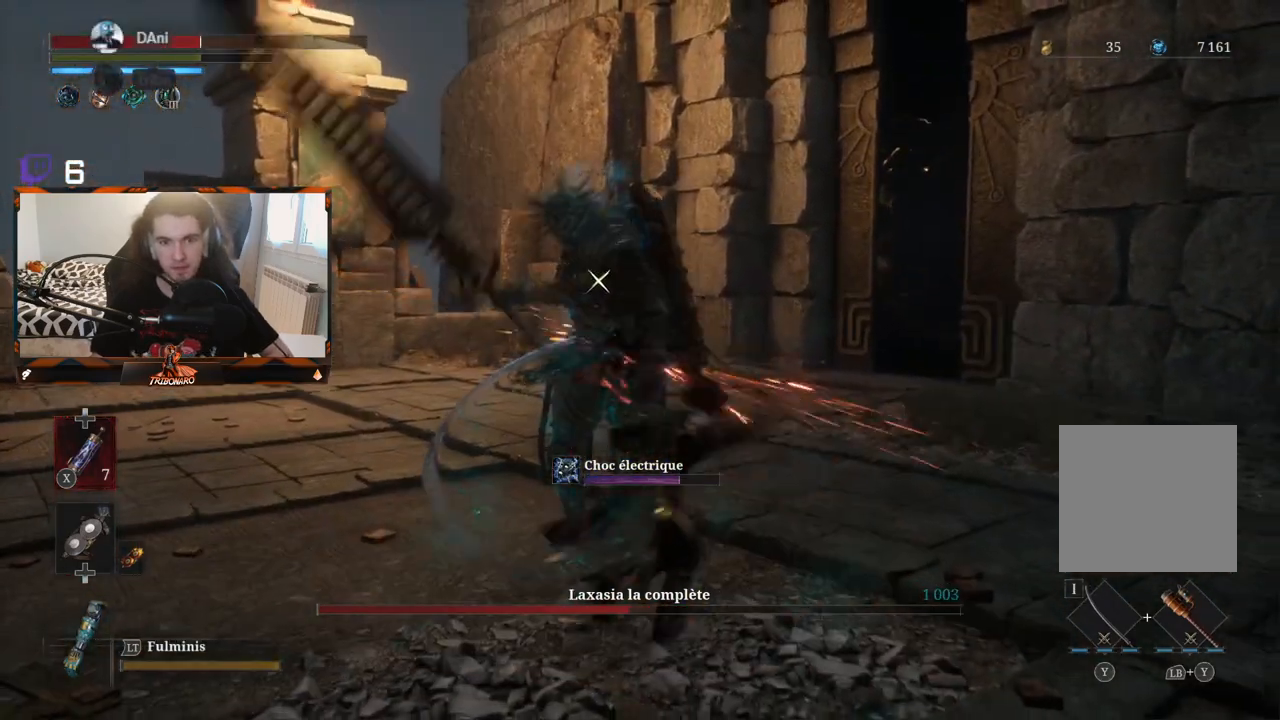
{"buttons": [], "left_stick": "center", "right_stick": "center", "events": [[300, "R1", "down"], [383, "R1", "up"]]}
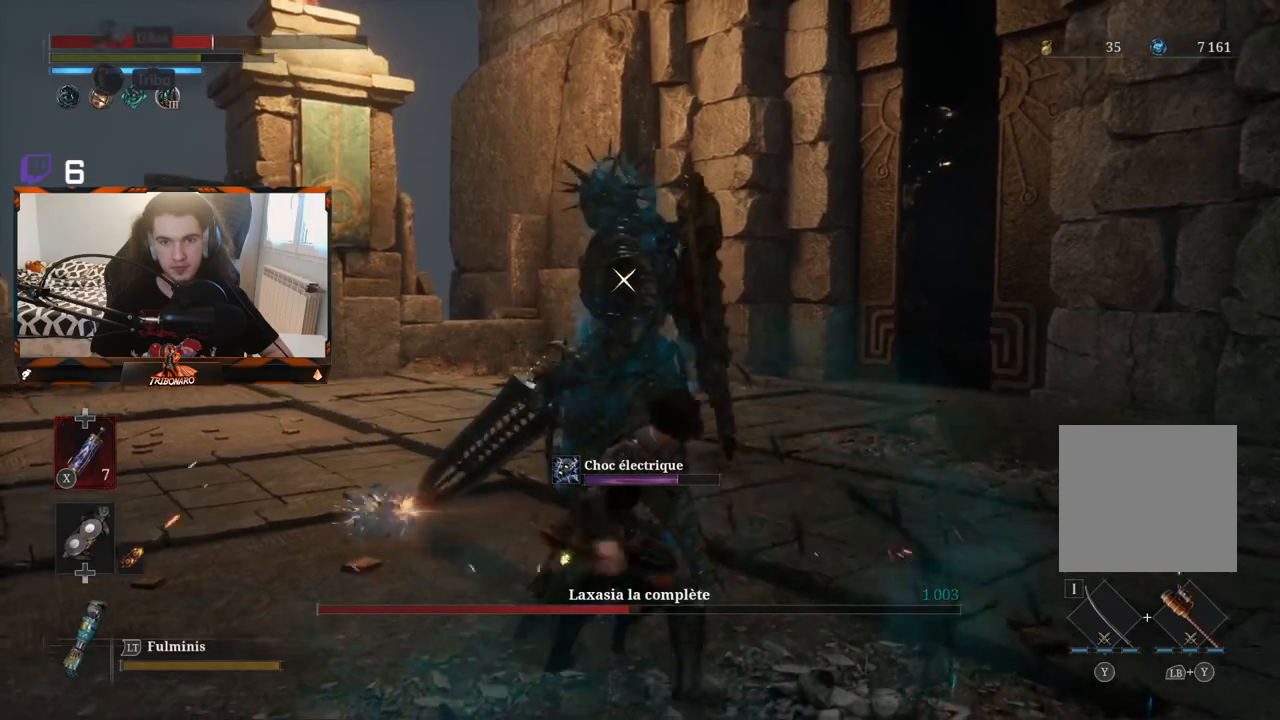
{"buttons": [], "left_stick": "center", "right_stick": "center", "events": []}
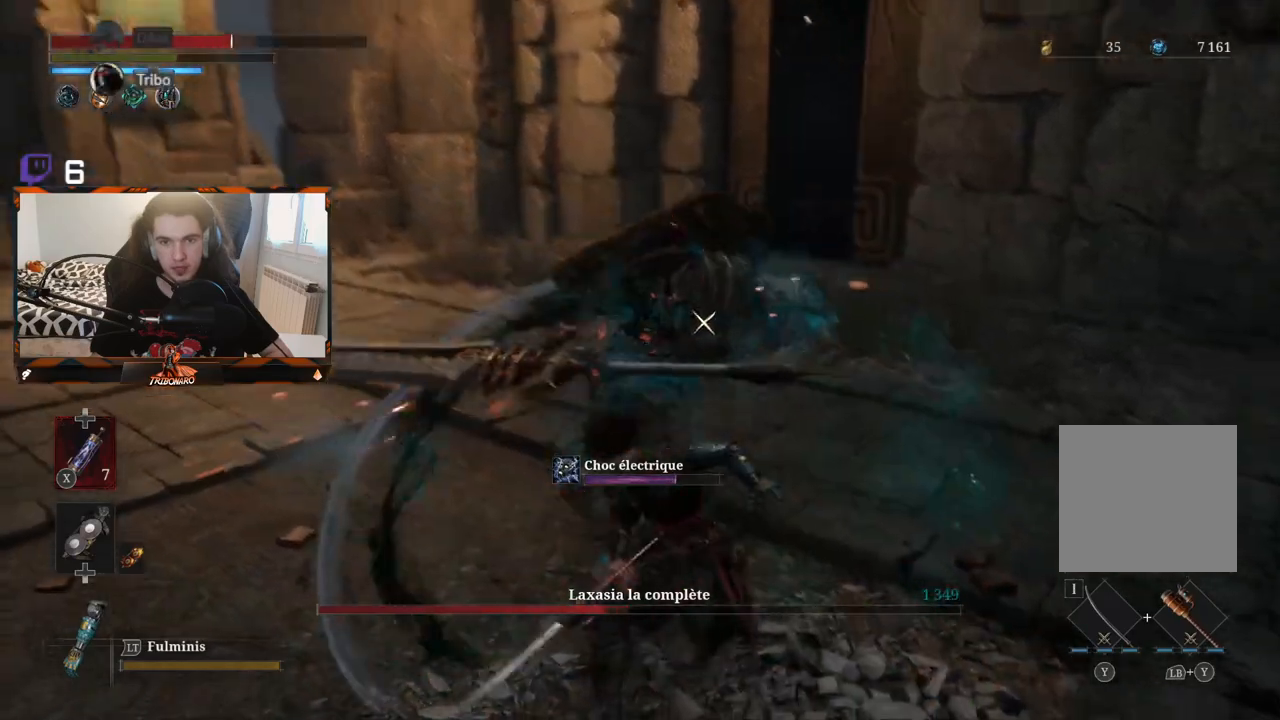
{"buttons": [], "left_stick": "center", "right_stick": "center", "events": []}
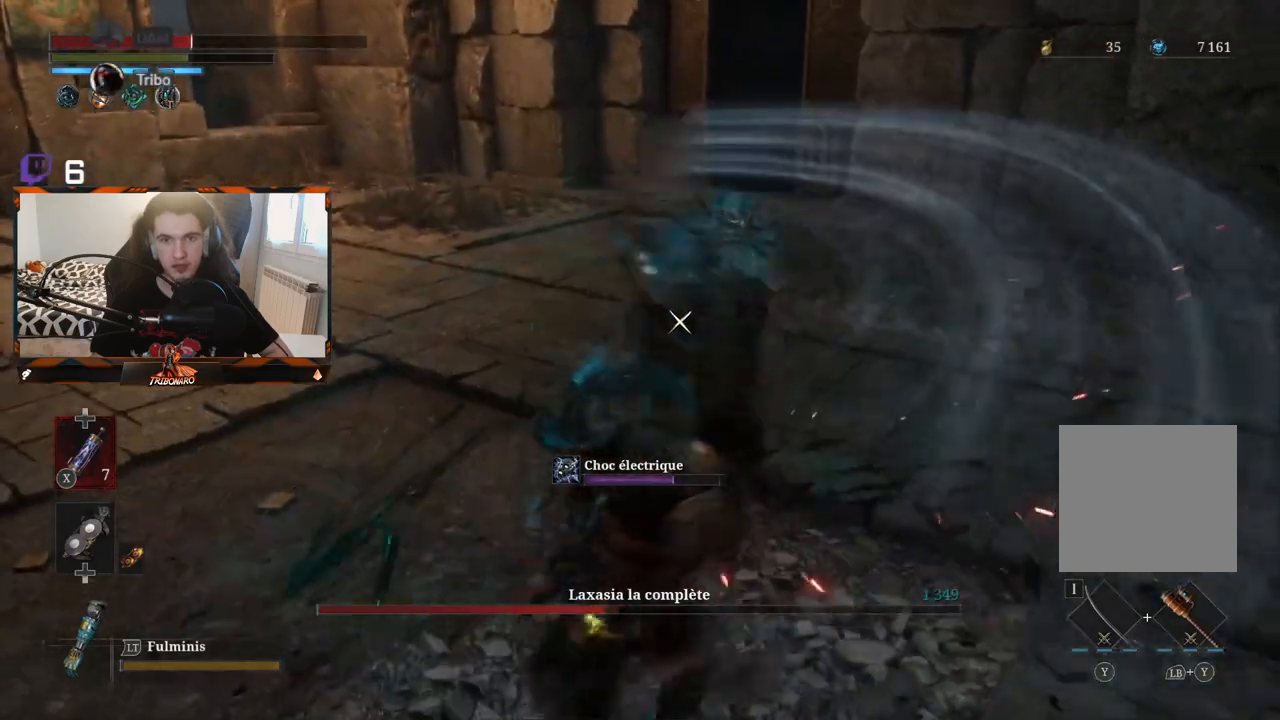
{"buttons": [], "left_stick": "center", "right_stick": "center", "events": [[33, "L1", "down"], [183, "L1", "up"]]}
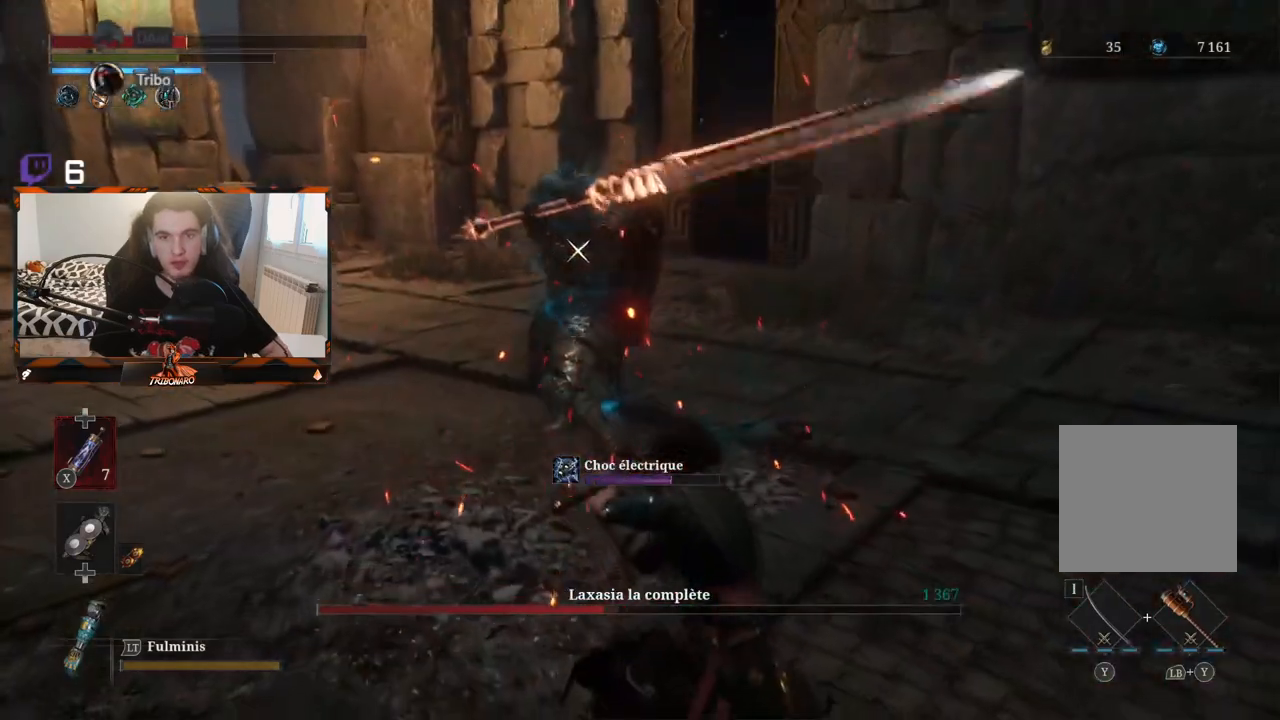
{"buttons": [], "left_stick": "center", "right_stick": "center", "events": [[50, "left_stick", "up"], [367, "left_stick", "center"]]}
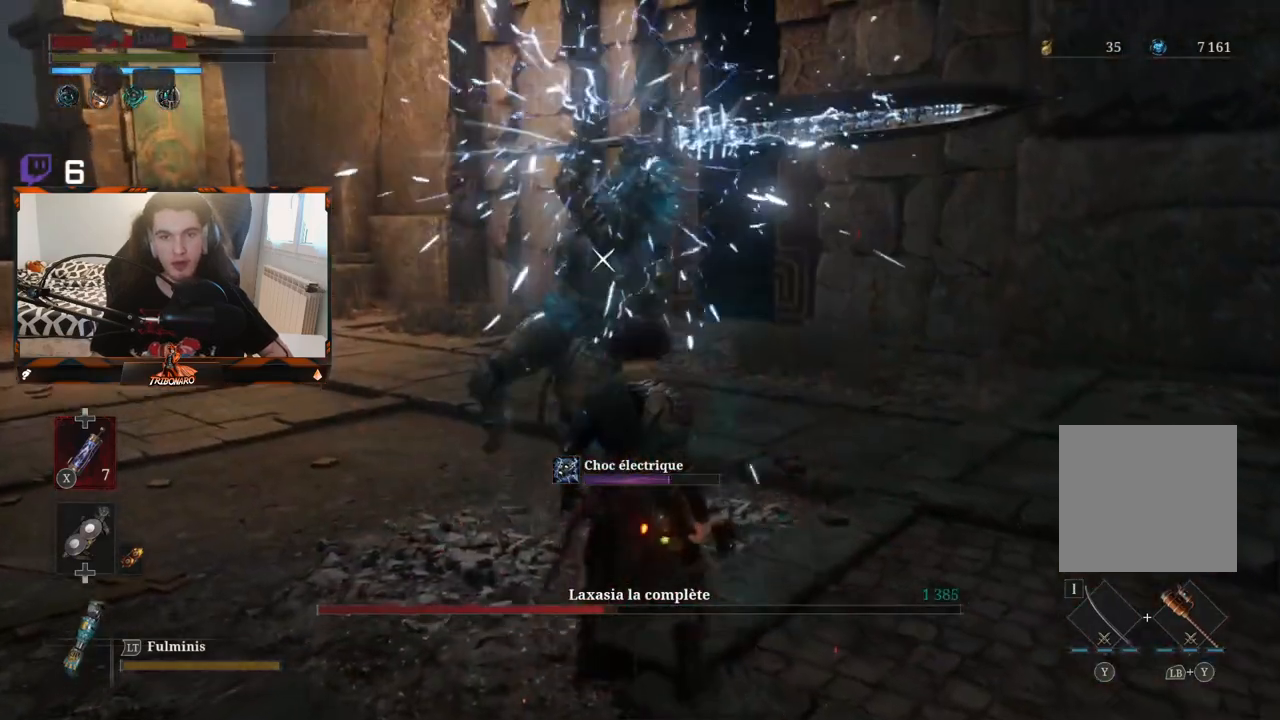
{"buttons": [], "left_stick": "center", "right_stick": "center", "events": []}